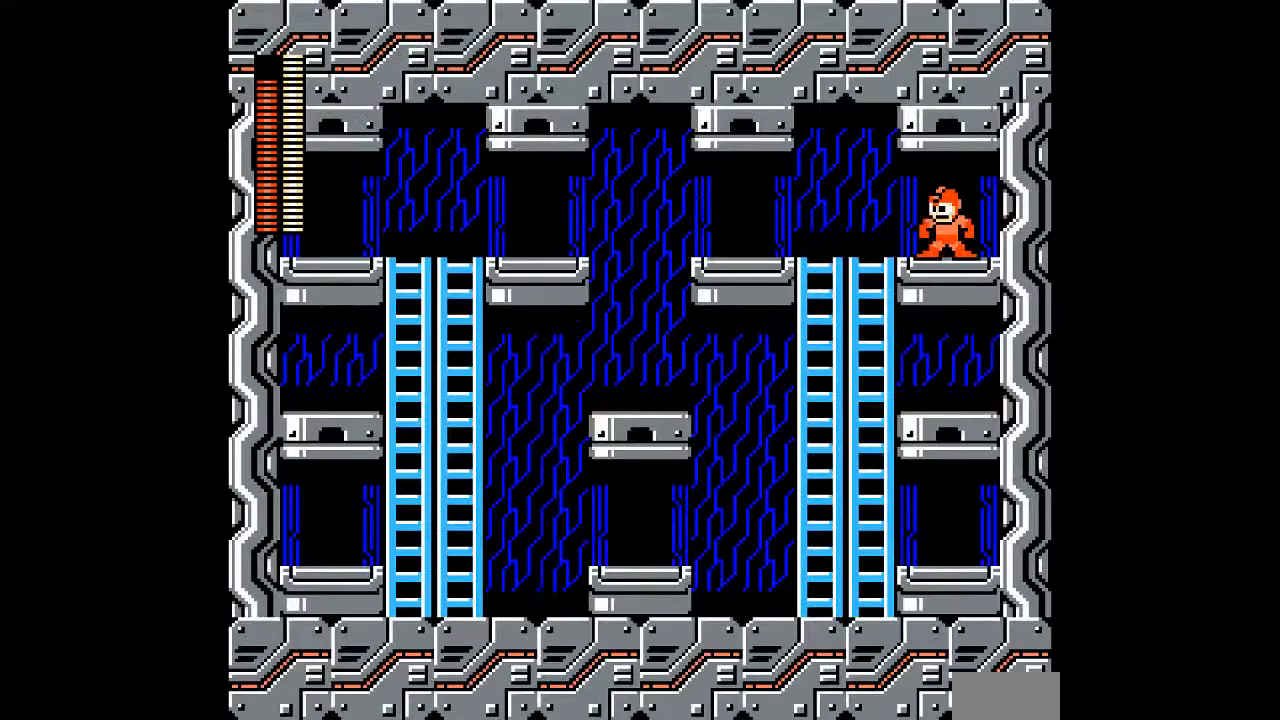
Gameplay with a controller; each line is a JSON object with the inputs held at the frame after it. "events" lists button and stick changes between this image and that frame as [ms after this image, input, new state], when the widget could be followed in between. Not read: C L3 R3.
{"buttons": ["DPAD_LEFT"], "events": [[283, "DPAD_LEFT", "down"]]}
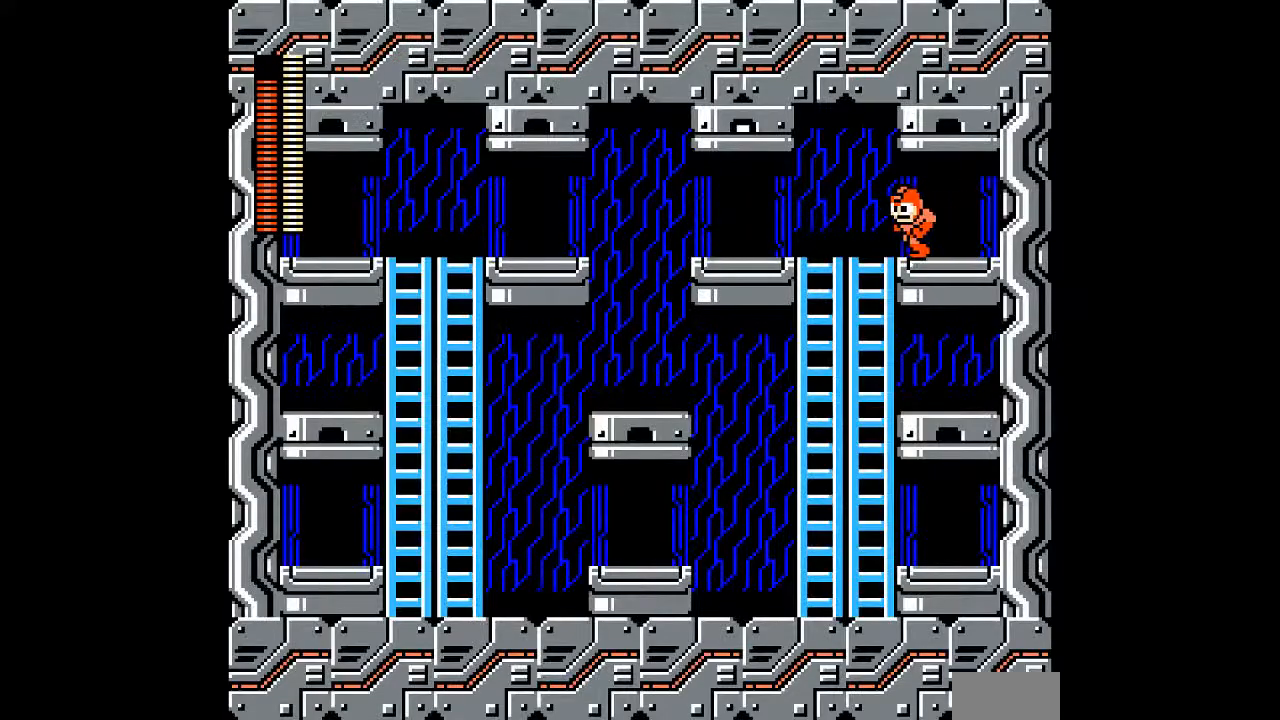
{"buttons": [], "events": [[500, "DPAD_LEFT", "up"]]}
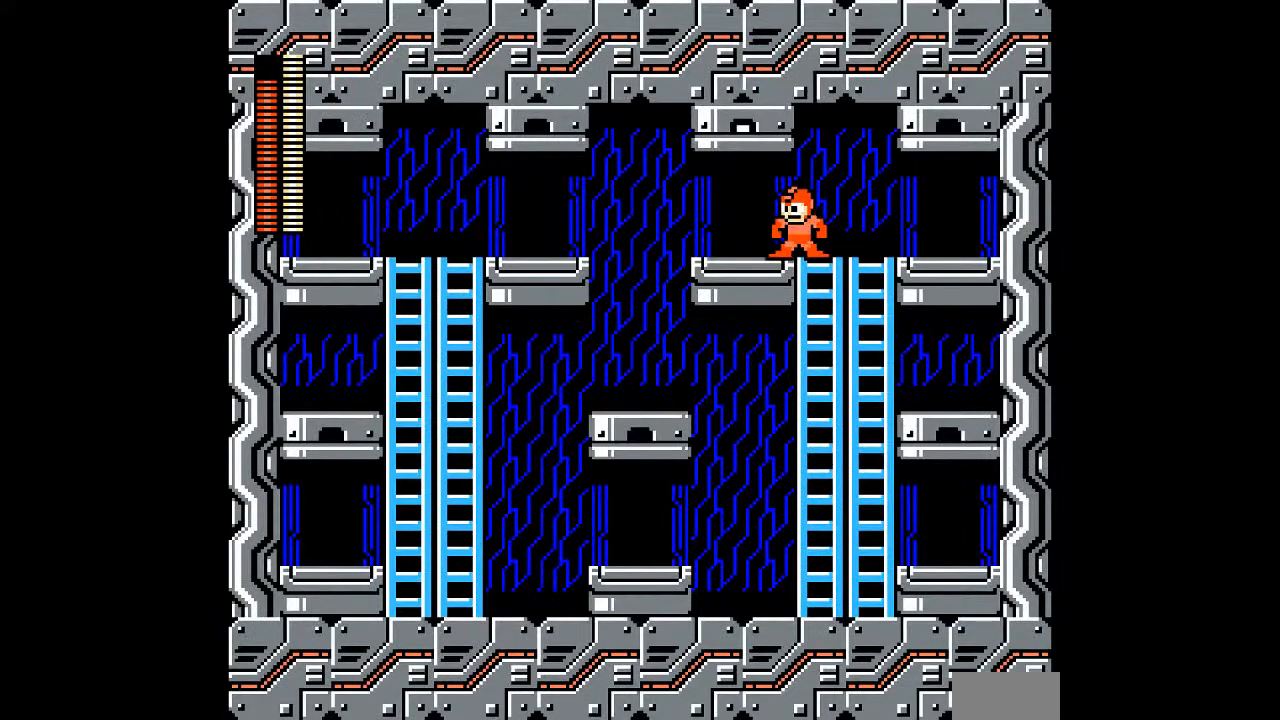
{"buttons": [], "events": []}
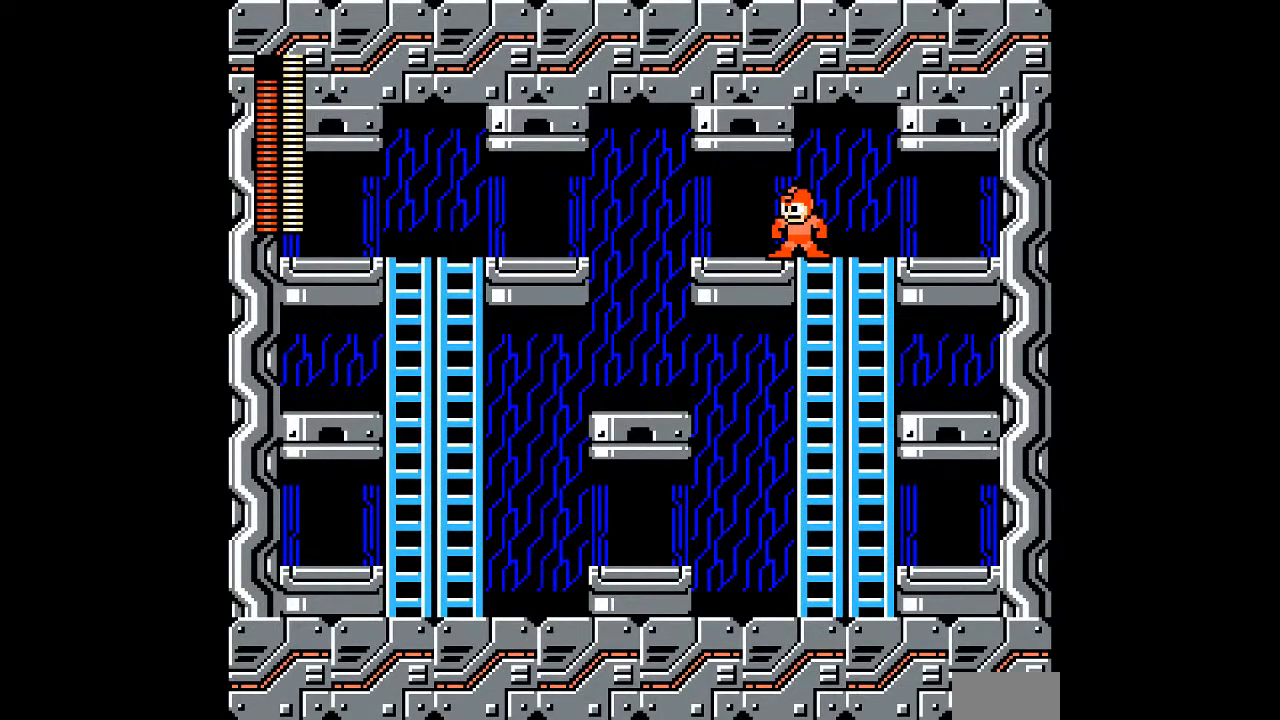
{"buttons": [], "events": []}
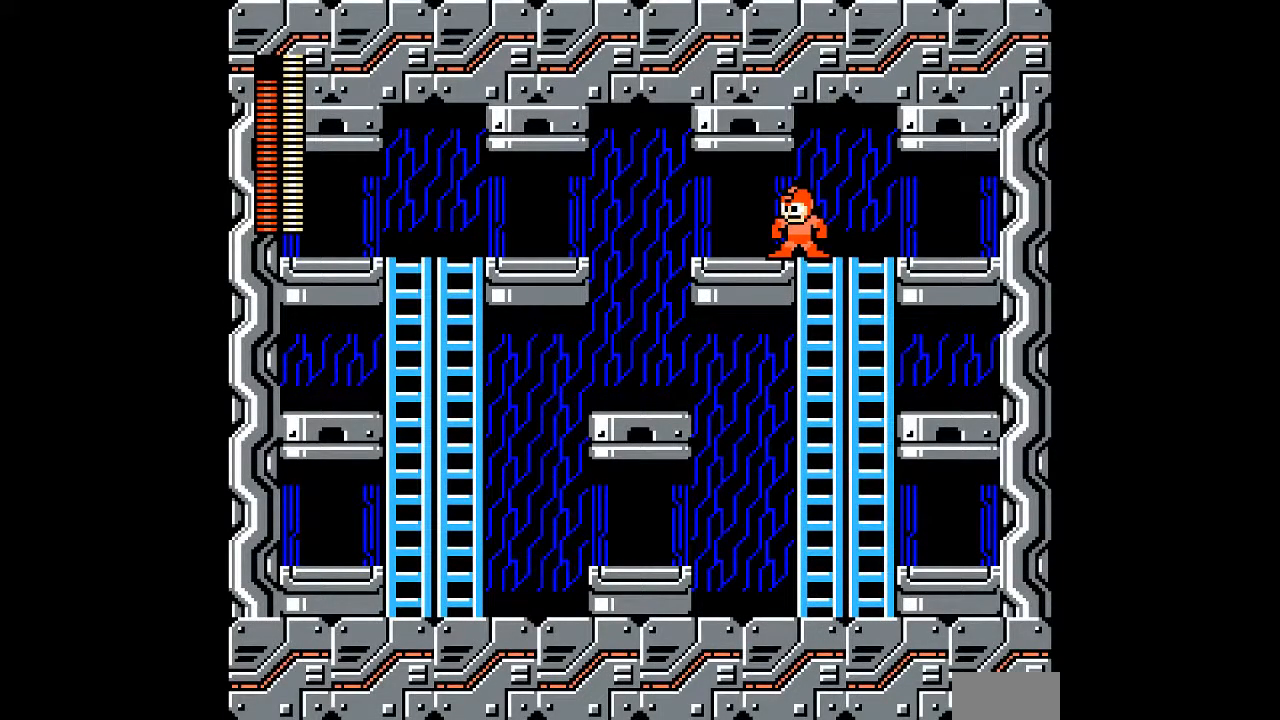
{"buttons": ["DPAD_LEFT"], "events": [[283, "DPAD_LEFT", "down"]]}
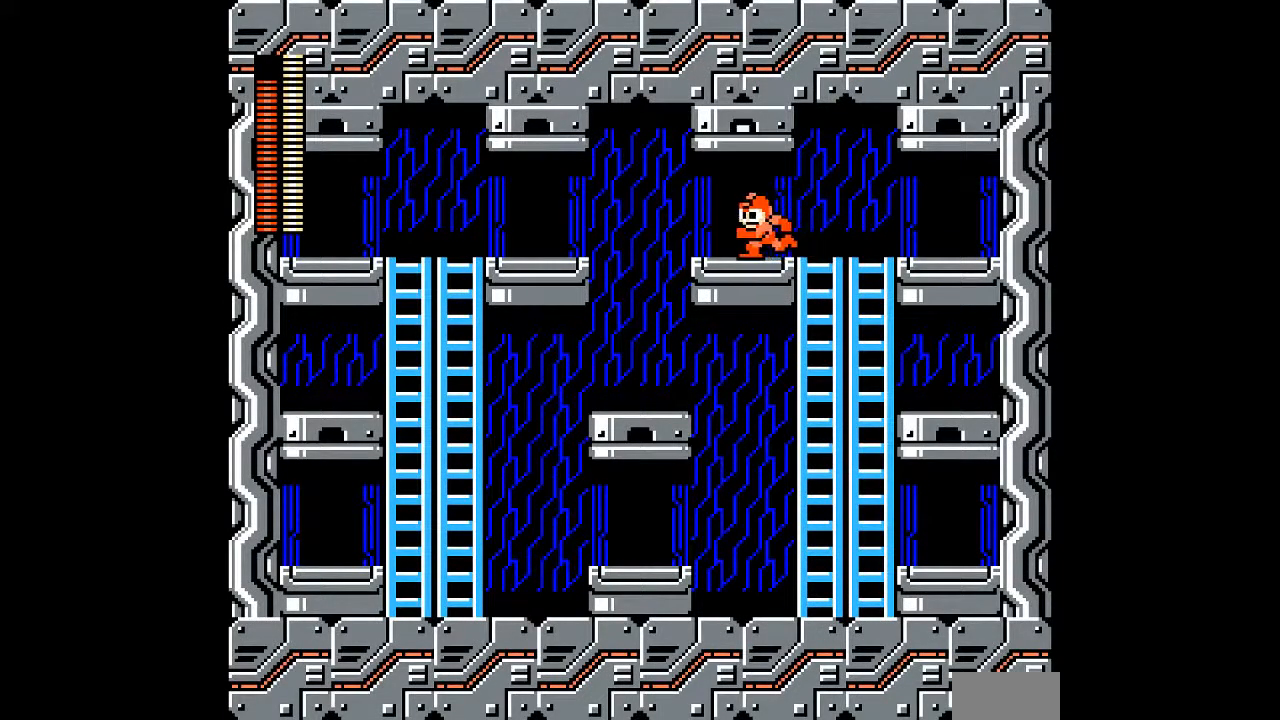
{"buttons": [], "events": [[167, "DPAD_LEFT", "up"]]}
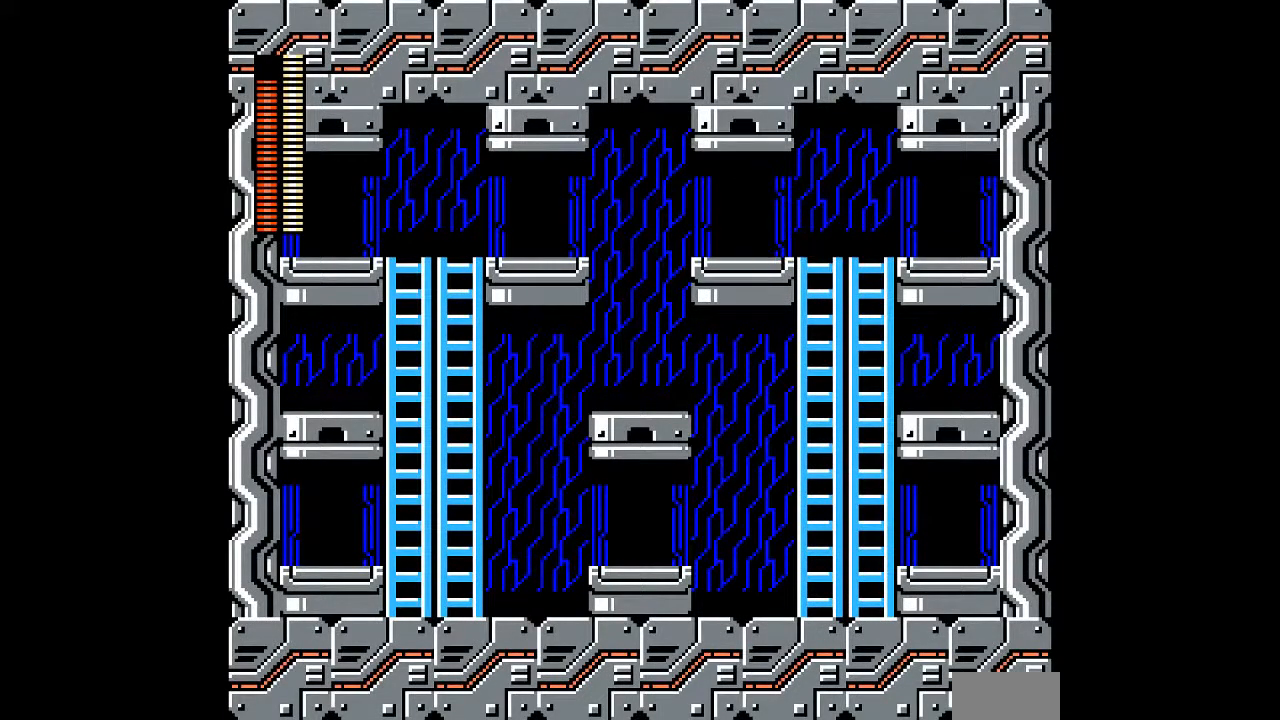
{"buttons": [], "events": []}
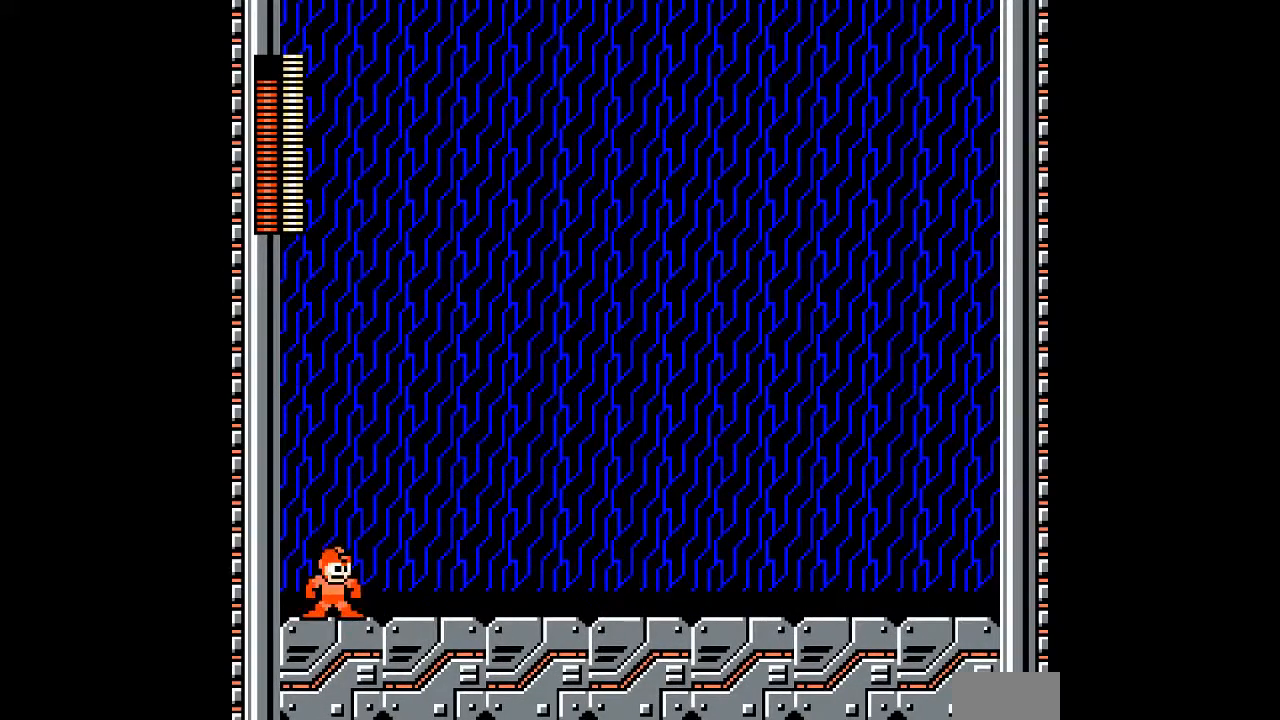
{"buttons": [], "events": []}
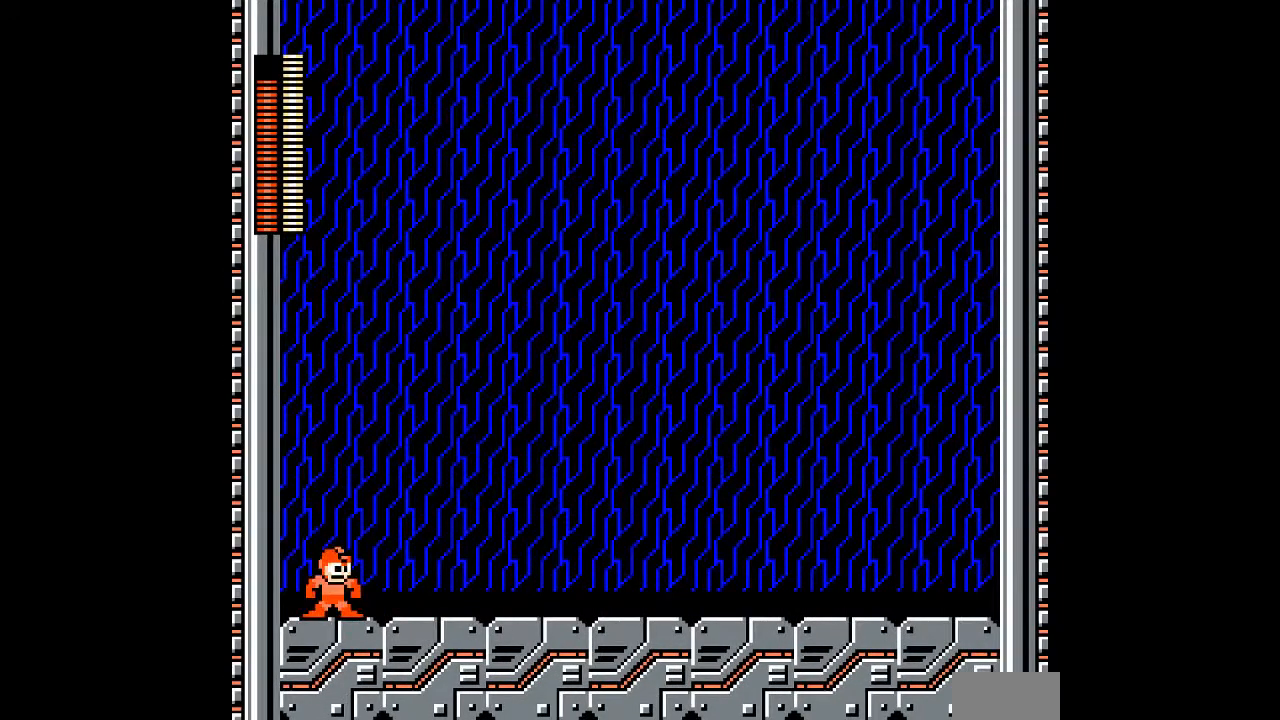
{"buttons": [], "events": []}
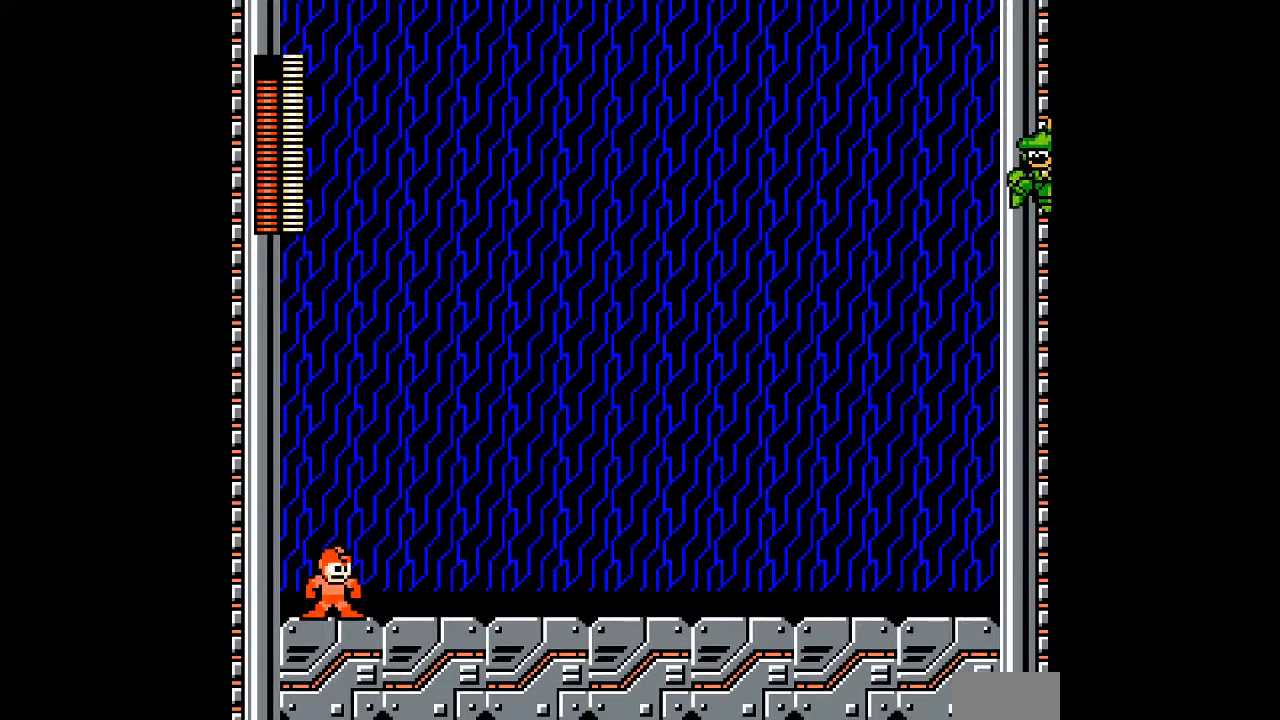
{"buttons": [], "events": []}
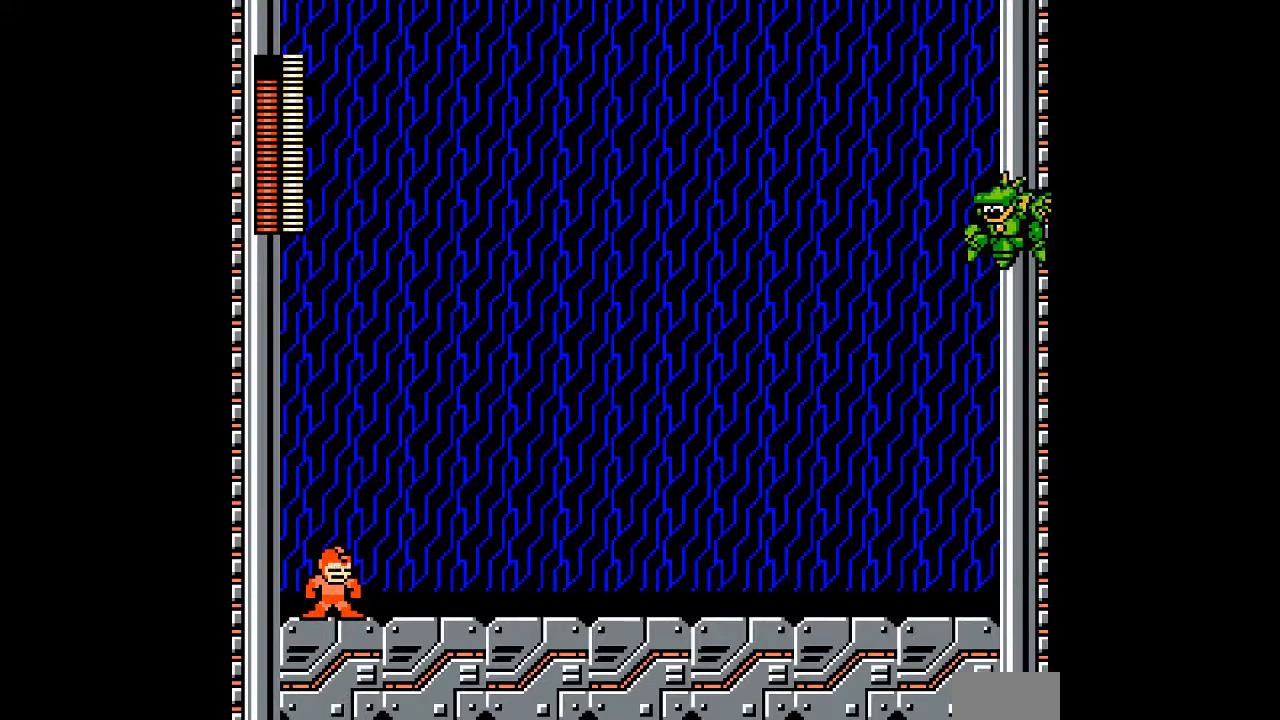
{"buttons": [], "events": [[383, "L1", "down"], [483, "L1", "up"]]}
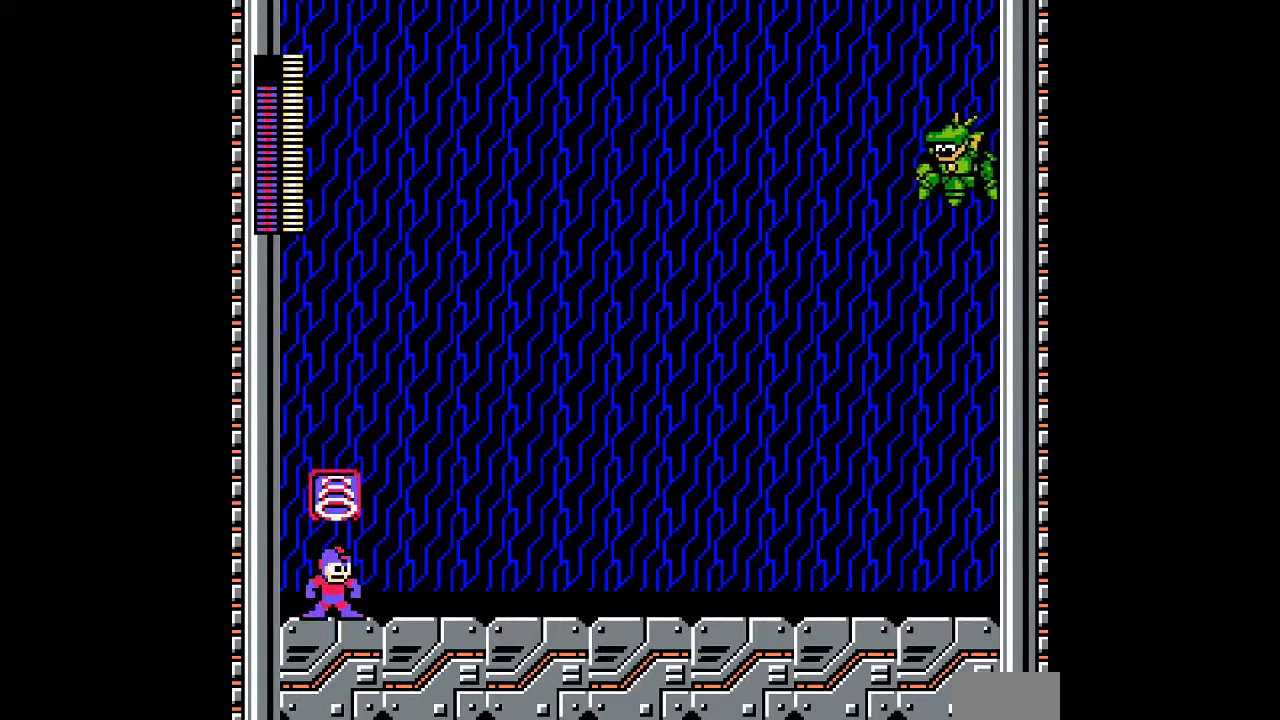
{"buttons": [], "events": [[250, "L1", "down"], [333, "L1", "up"], [450, "L1", "down"], [483, "L1", "up"]]}
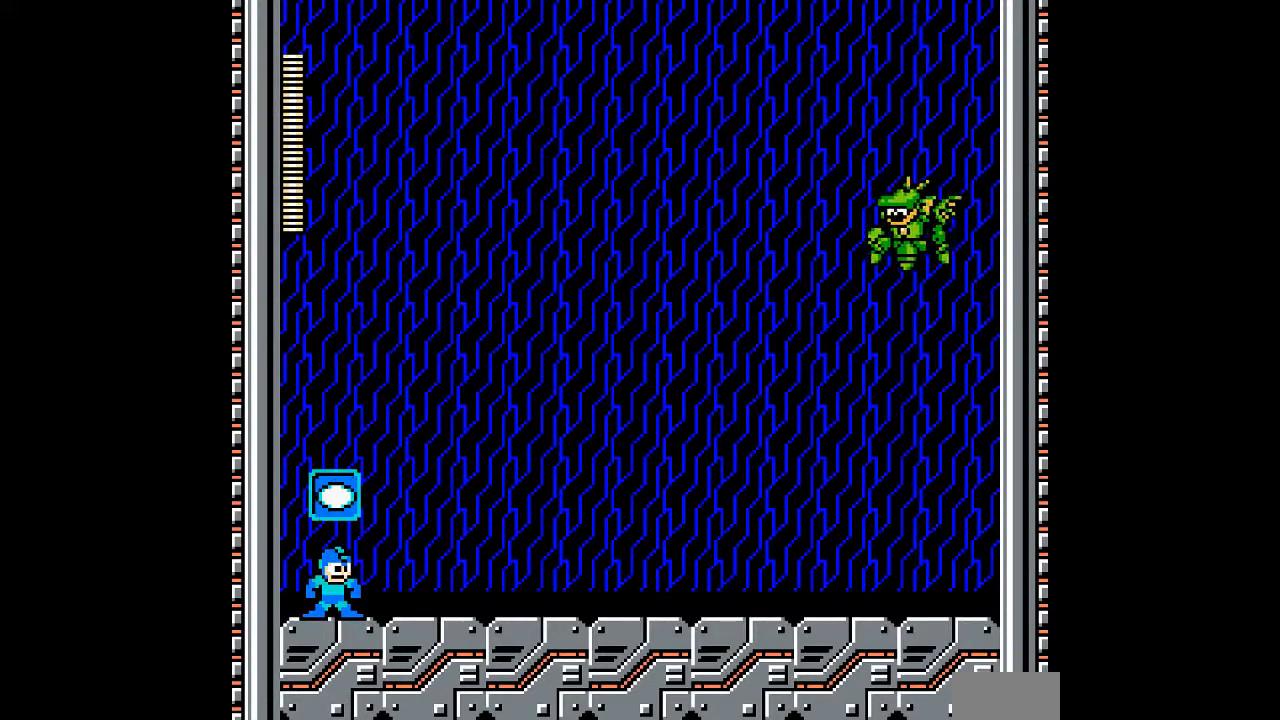
{"buttons": [], "events": [[117, "L1", "down"], [233, "L1", "up"], [333, "L1", "down"], [400, "L1", "up"]]}
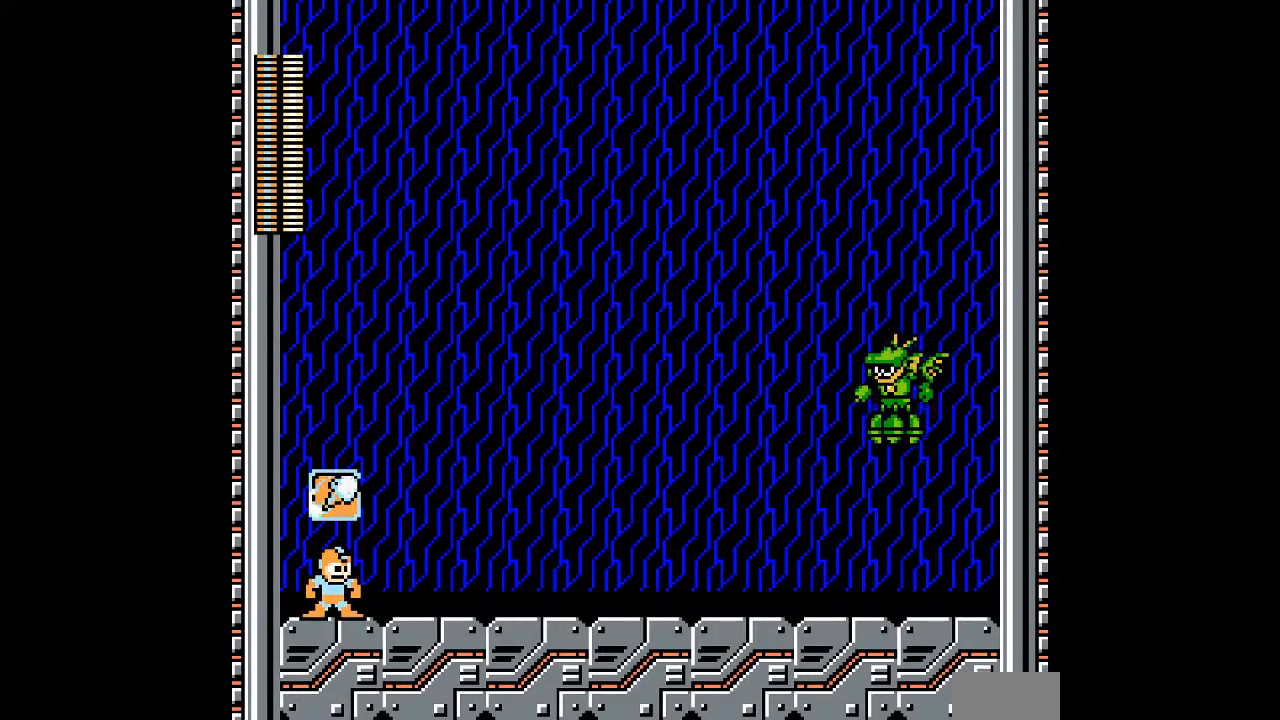
{"buttons": [], "events": []}
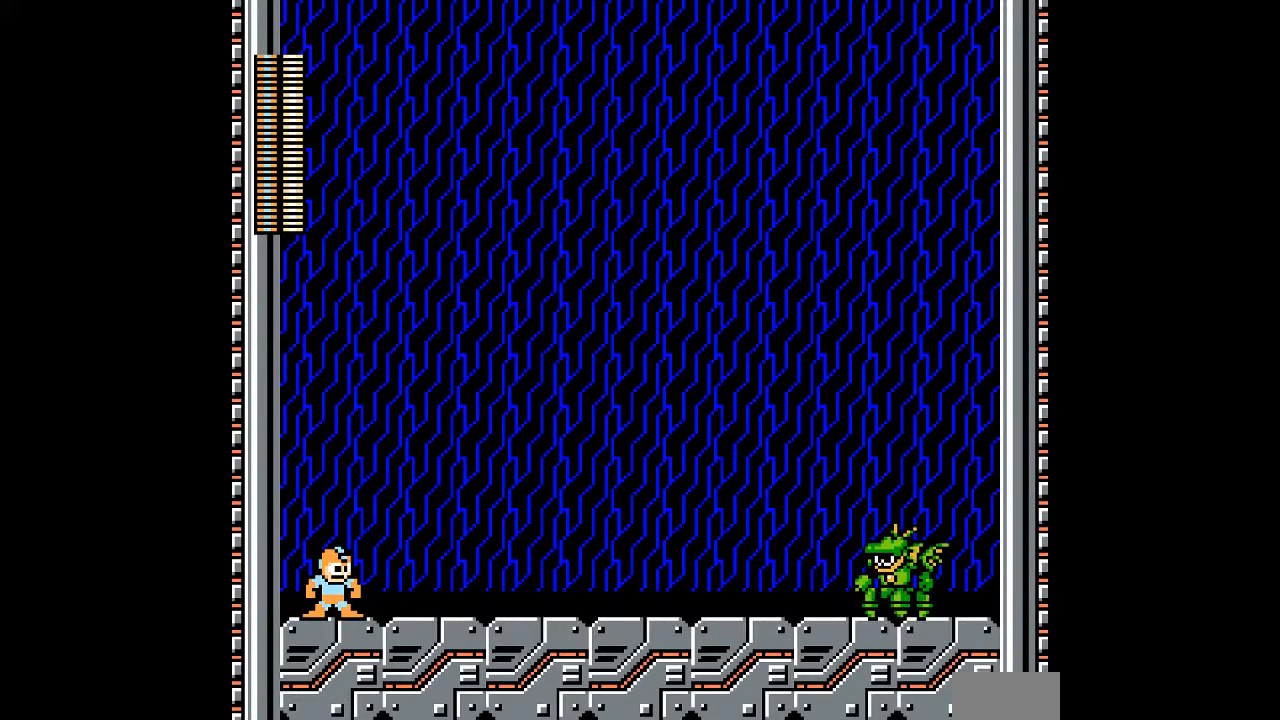
{"buttons": [], "events": []}